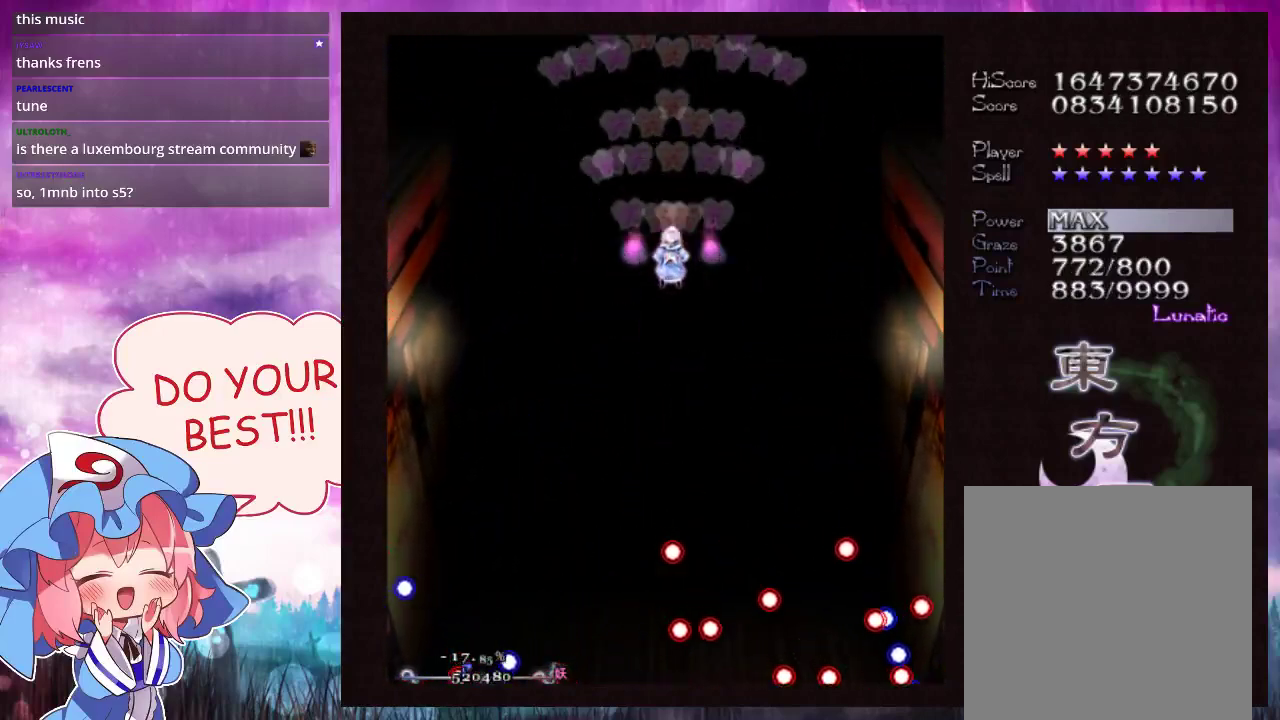
Gameplay with a controller (Xbox layout); each line is a JSON object with the inputs held at the frame after it (dt_ms = milliseconds from this image to that frame). "events" lists button and stick changes between this image and that frame as [ms after this image, input, new state], when the widget could be followed in between. Not read: L3 R3 right_stick.
{"dt_ms": 500, "buttons": ["Y"], "left_stick": "down-left", "events": [[500, "L1", "up"], [500, "left_stick", "down-left"]]}
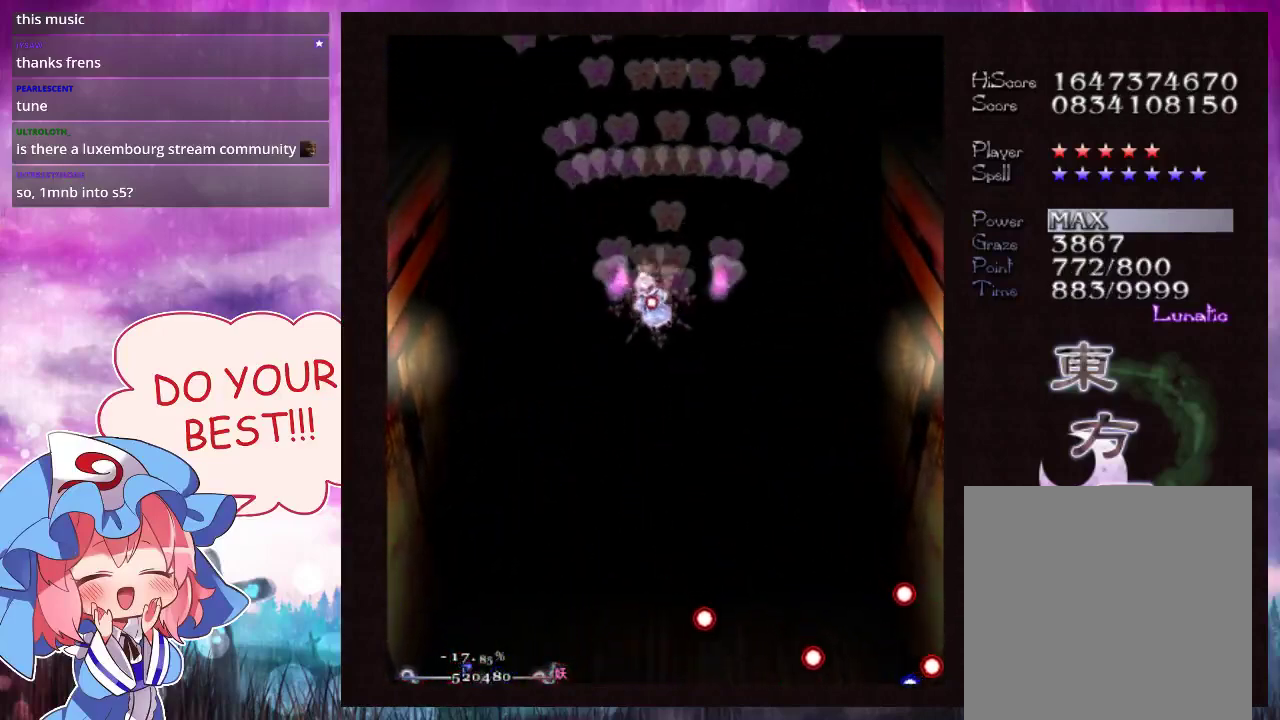
{"dt_ms": 300, "buttons": ["Y", "L1"], "left_stick": "down", "events": [[233, "L1", "down"], [267, "left_stick", "down"]]}
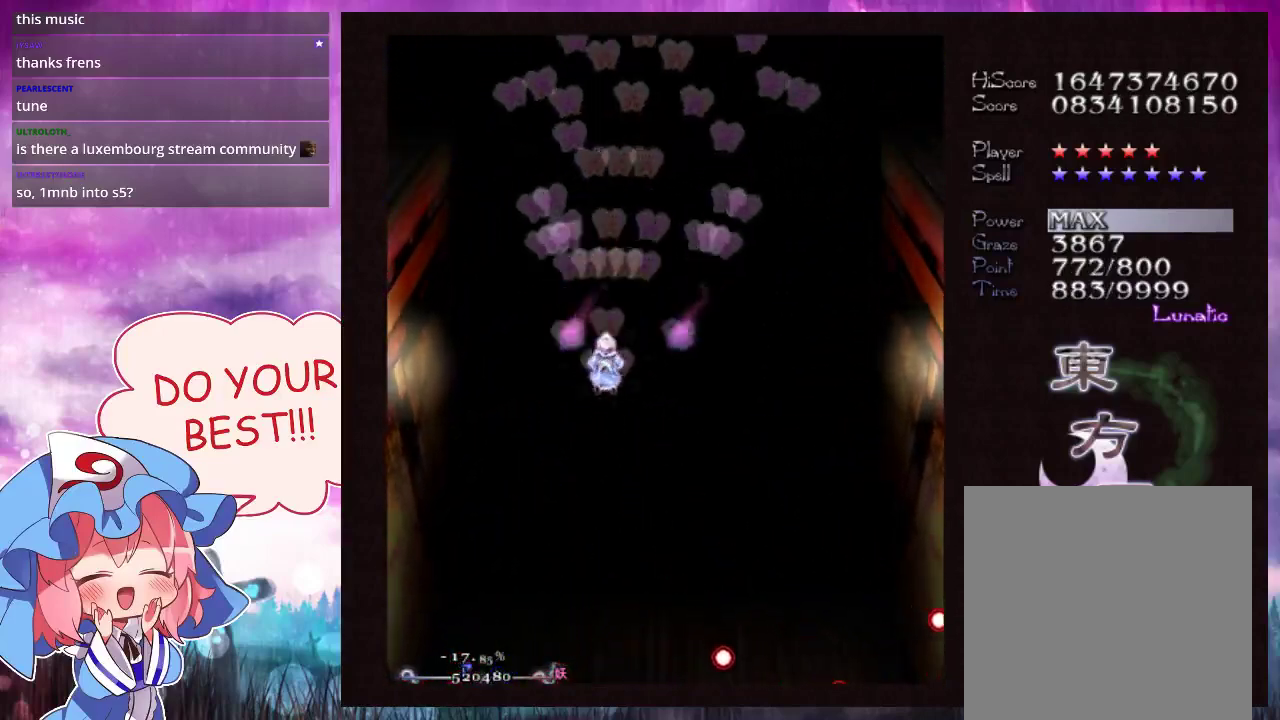
{"dt_ms": 200, "buttons": ["Y"], "left_stick": "center", "events": [[133, "L1", "up"], [200, "left_stick", "center"]]}
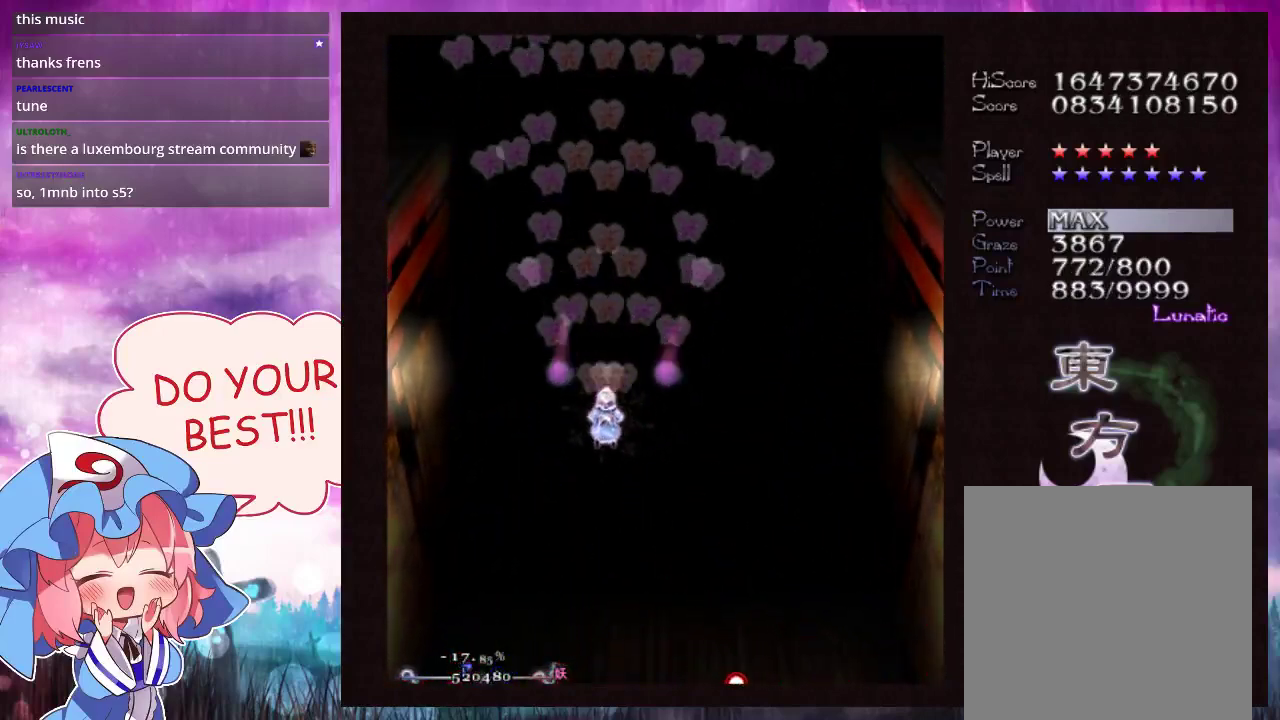
{"dt_ms": 700, "buttons": ["Y"], "left_stick": "center", "events": []}
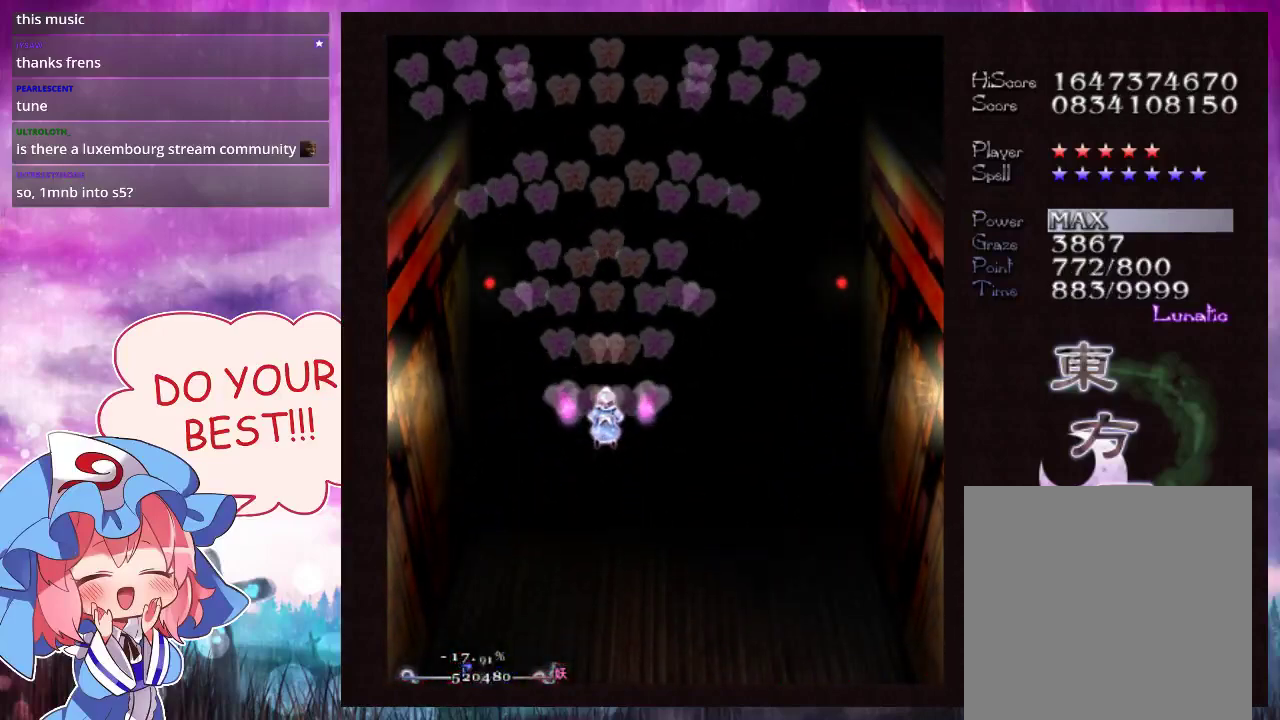
{"dt_ms": 500, "buttons": ["Y"], "left_stick": "center", "events": []}
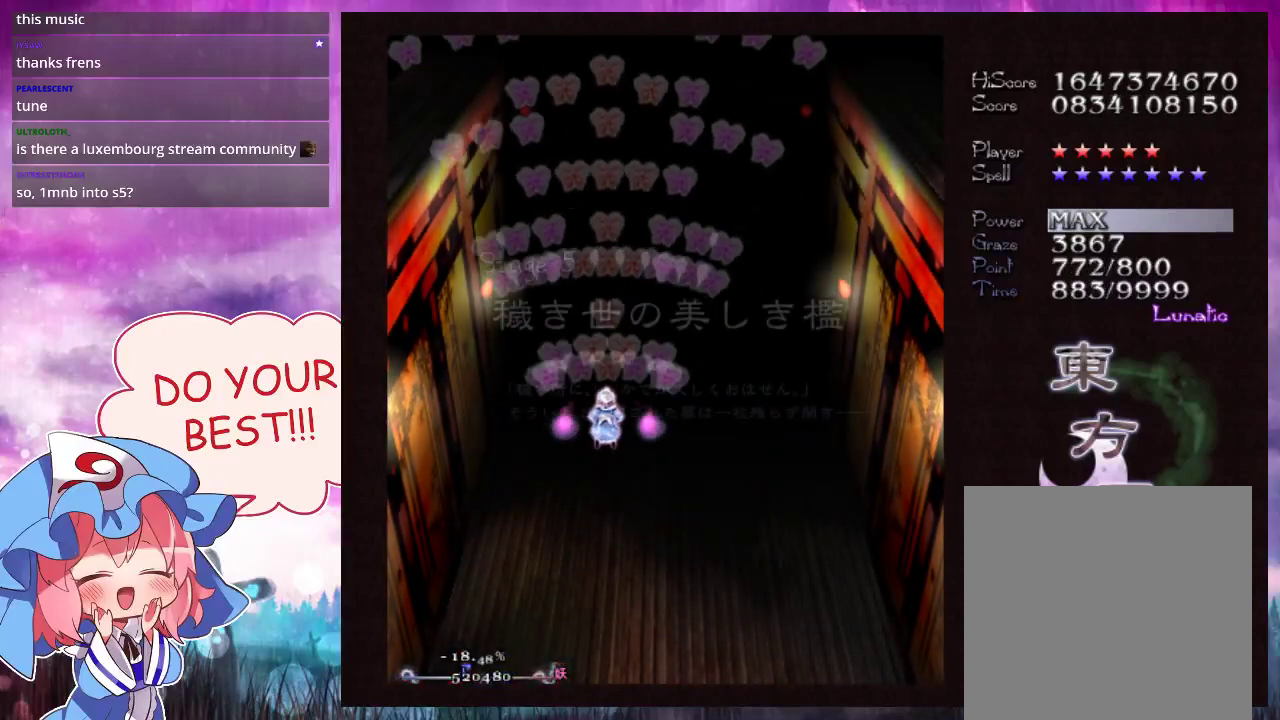
{"dt_ms": 500, "buttons": ["Y"], "left_stick": "center", "events": []}
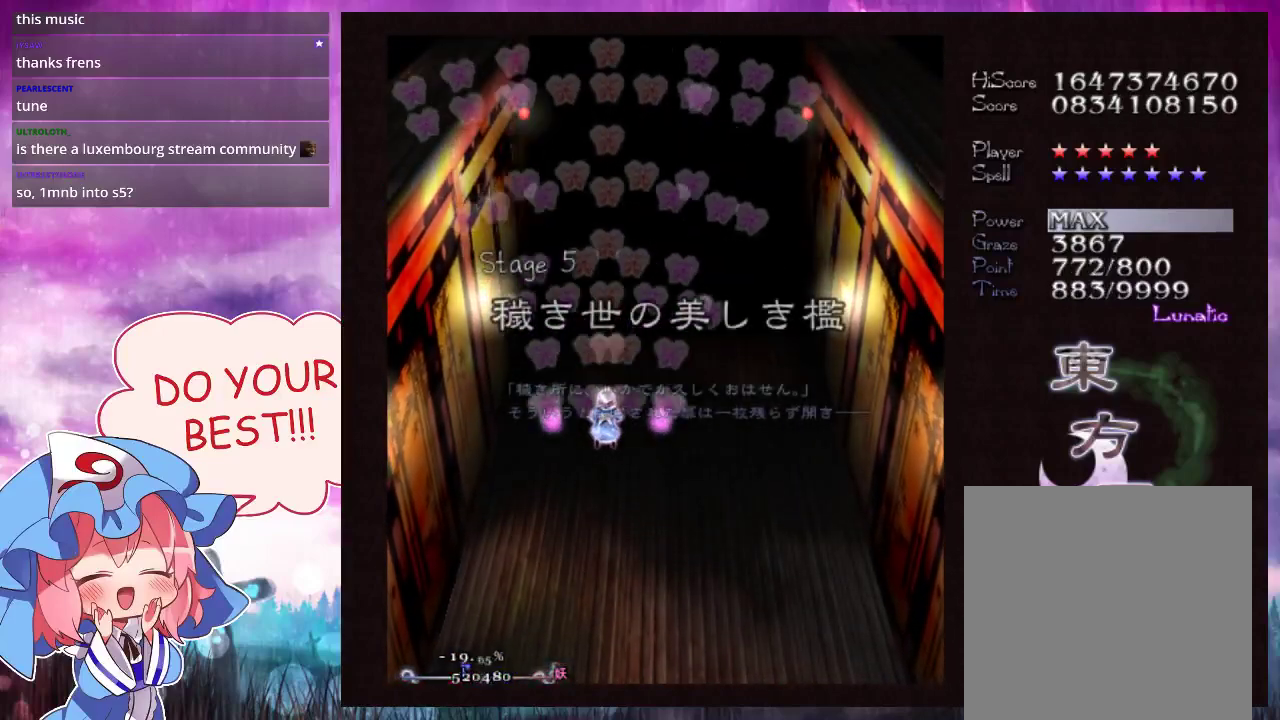
{"dt_ms": 500, "buttons": ["Y"], "left_stick": "center", "events": []}
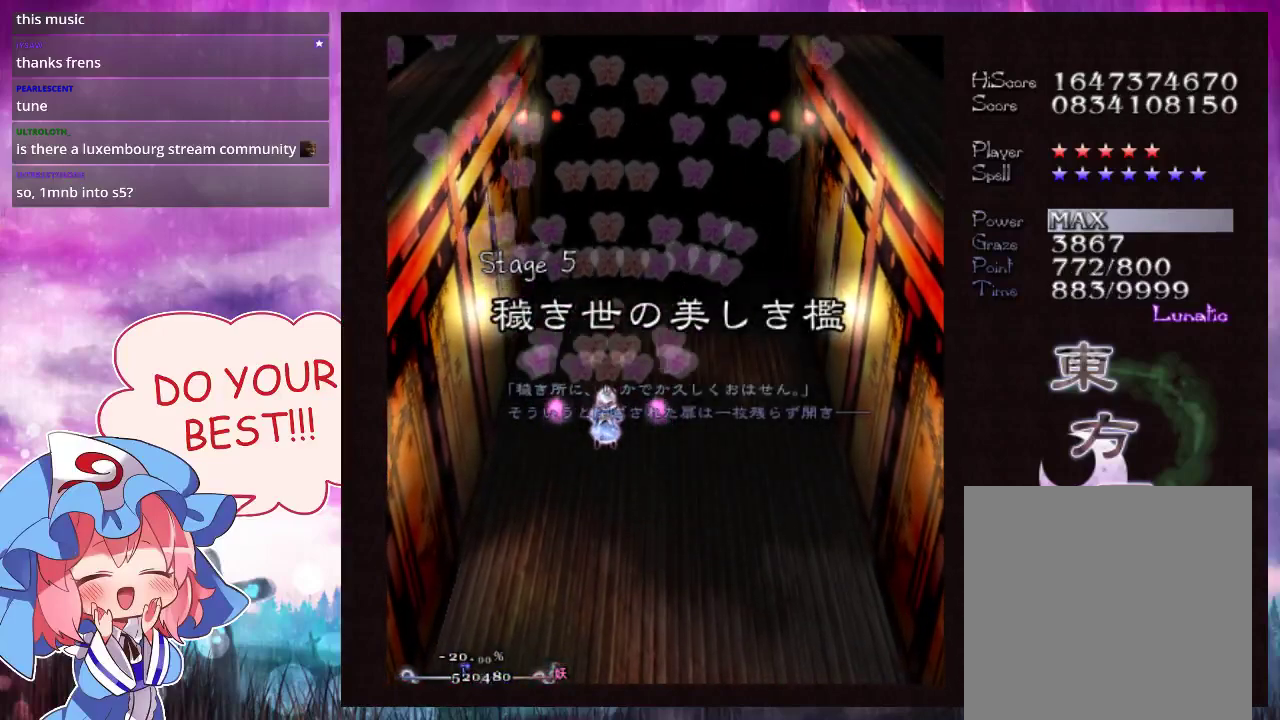
{"dt_ms": 500, "buttons": ["Y"], "left_stick": "center", "events": []}
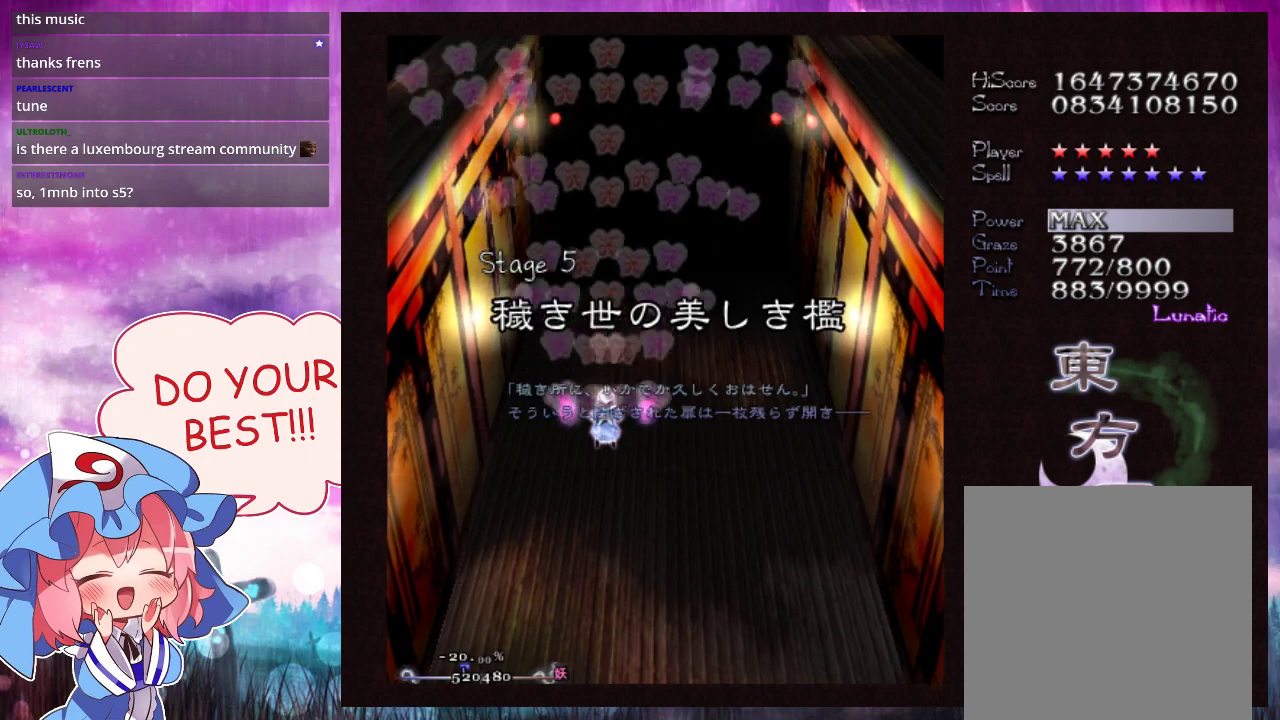
{"dt_ms": 500, "buttons": ["Y", "L1"], "left_stick": "center", "events": [[367, "left_stick", "down"], [500, "L1", "down"], [500, "left_stick", "center"]]}
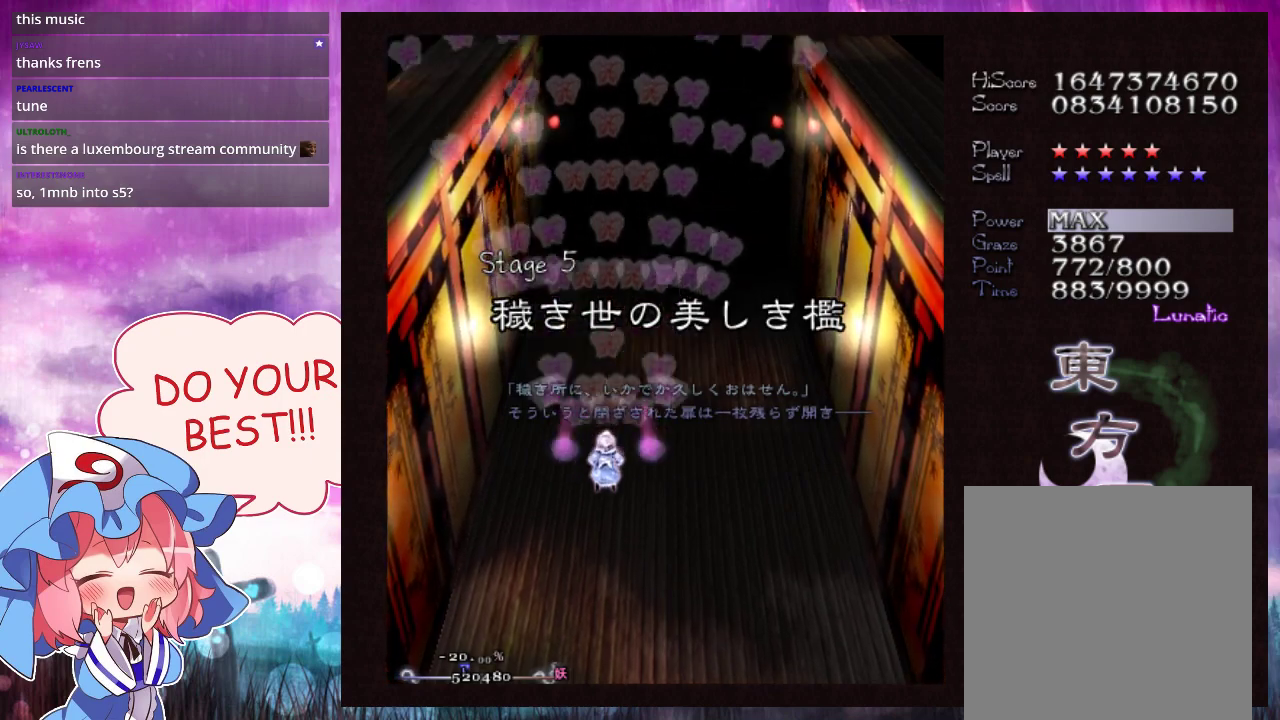
{"dt_ms": 500, "buttons": ["Y"], "left_stick": "down", "events": [[300, "left_stick", "down"], [367, "left_stick", "center"], [500, "L1", "up"], [500, "left_stick", "down"]]}
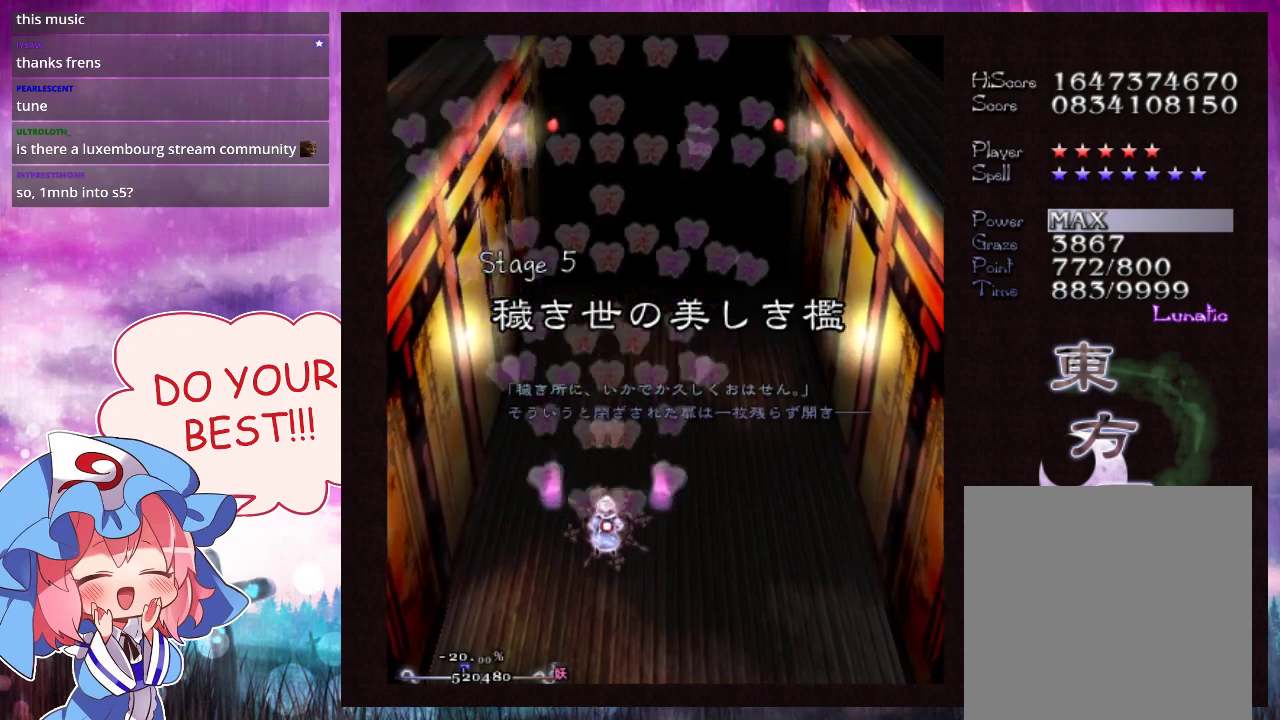
{"dt_ms": 500, "buttons": ["Y"], "left_stick": "center", "events": [[233, "left_stick", "center"]]}
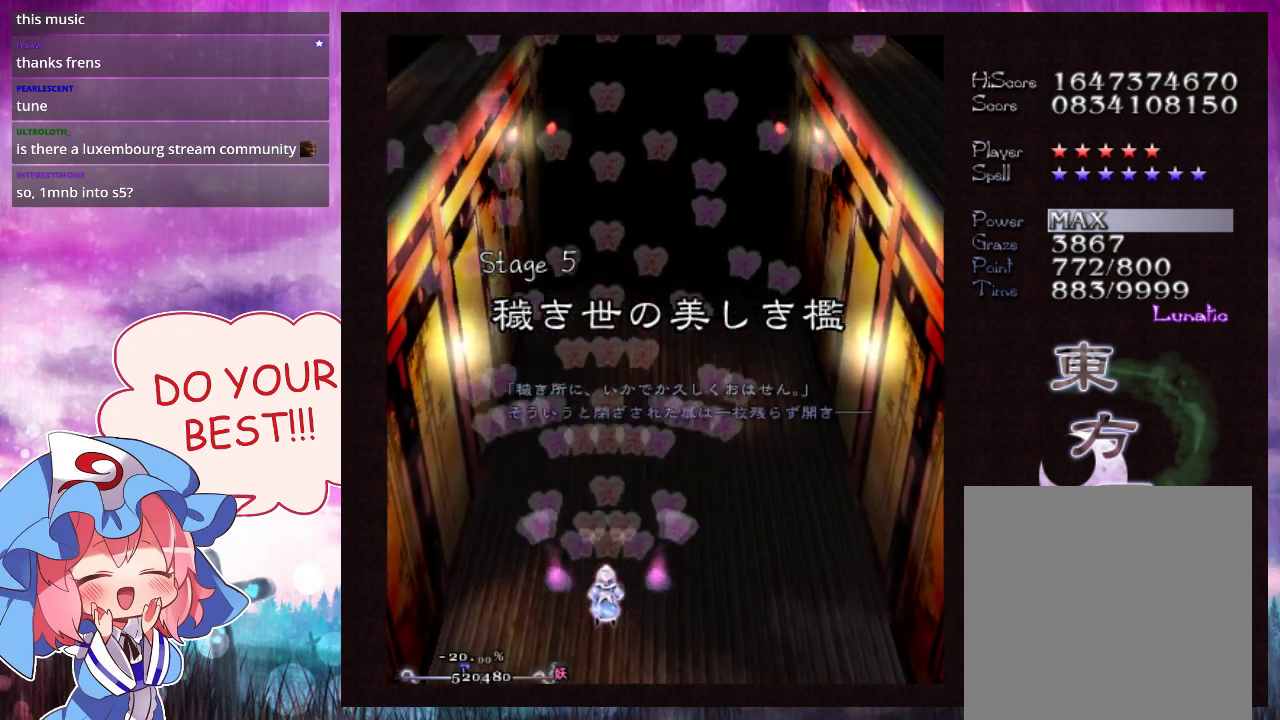
{"dt_ms": 500, "buttons": ["Y"], "left_stick": "center", "events": []}
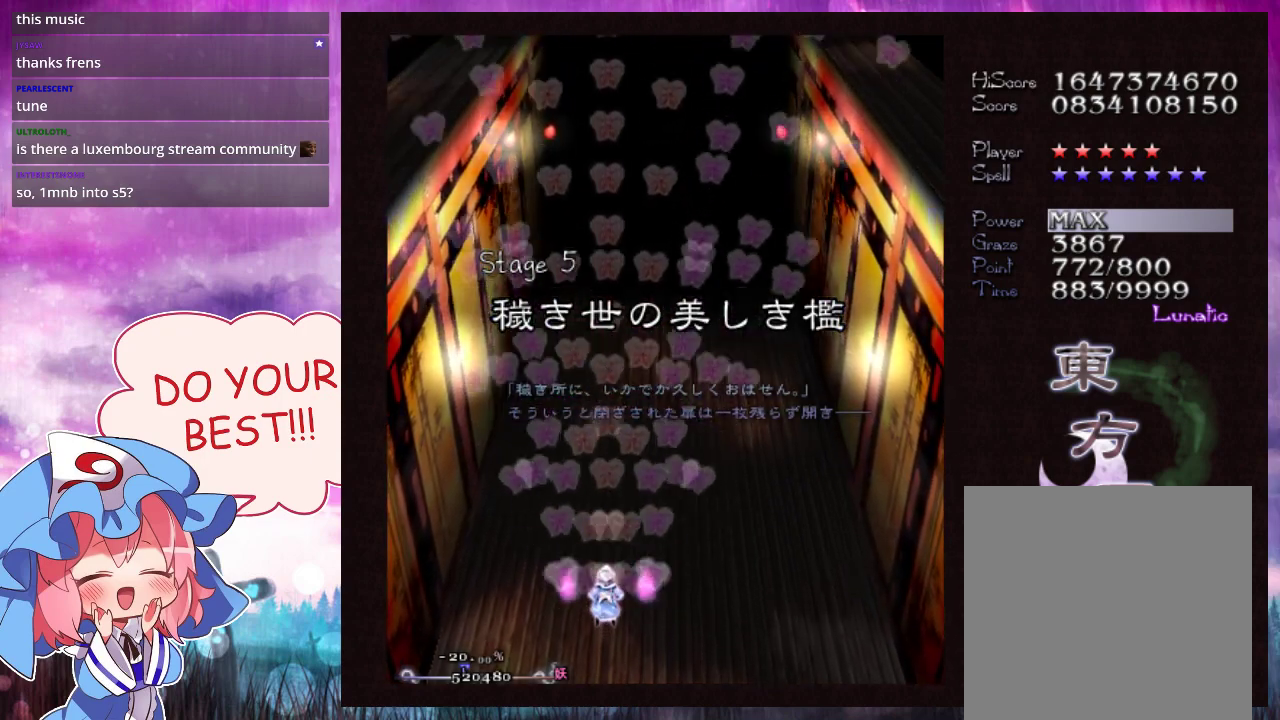
{"dt_ms": 500, "buttons": ["Y"], "left_stick": "center", "events": []}
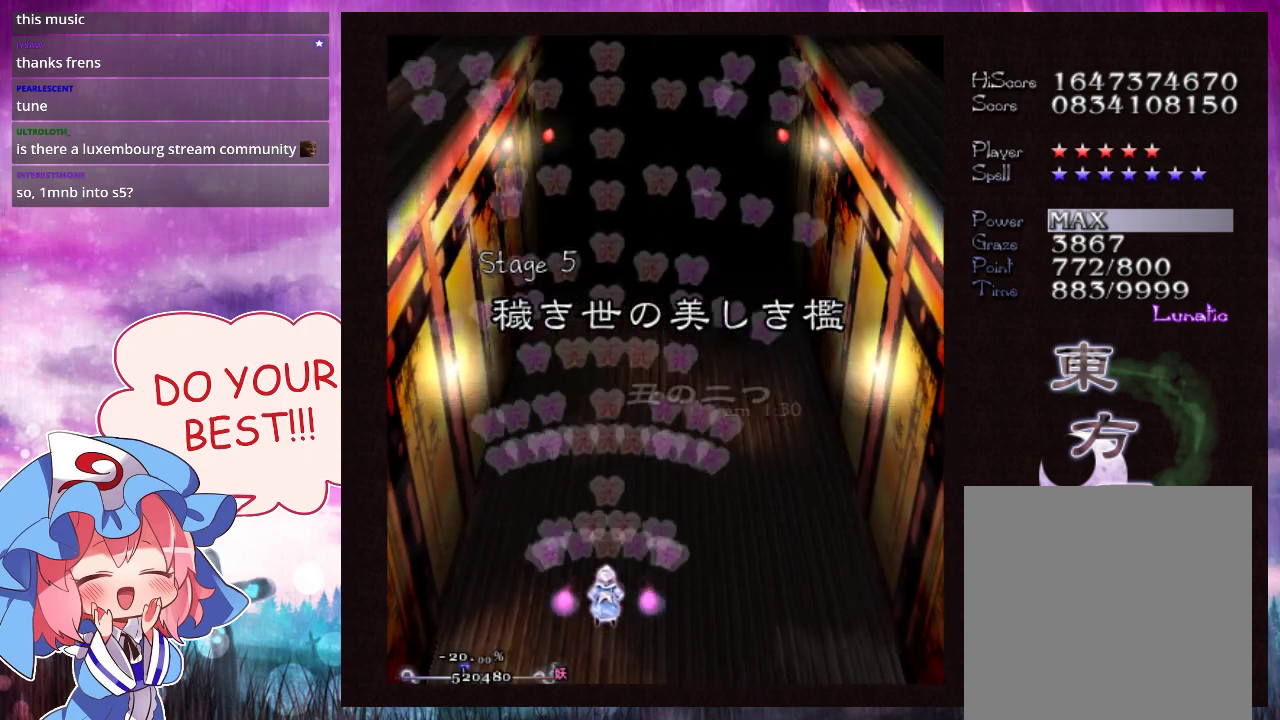
{"dt_ms": 400, "buttons": ["Y", "L1"], "left_stick": "down-left", "events": [[333, "L1", "down"], [367, "left_stick", "down-left"]]}
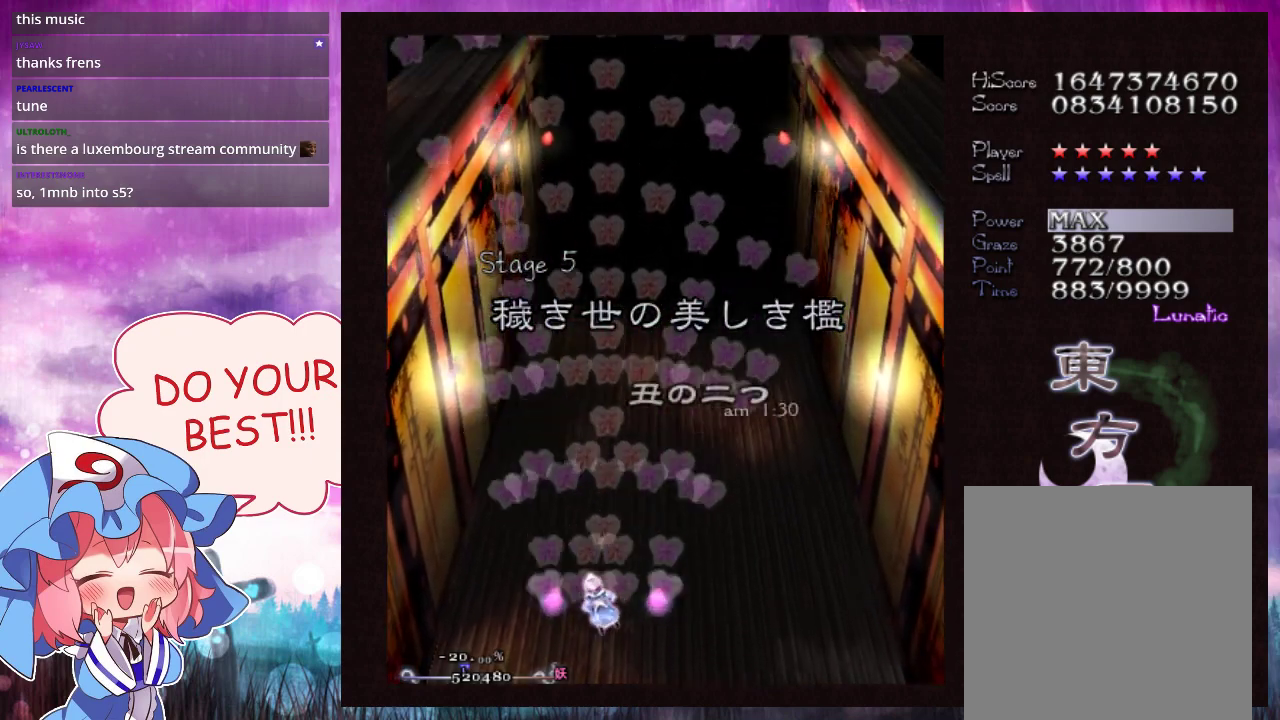
{"dt_ms": 600, "buttons": ["Y", "L1"], "left_stick": "center", "events": [[33, "left_stick", "center"], [200, "left_stick", "down-left"], [300, "left_stick", "center"], [433, "left_stick", "down-left"], [533, "left_stick", "center"]]}
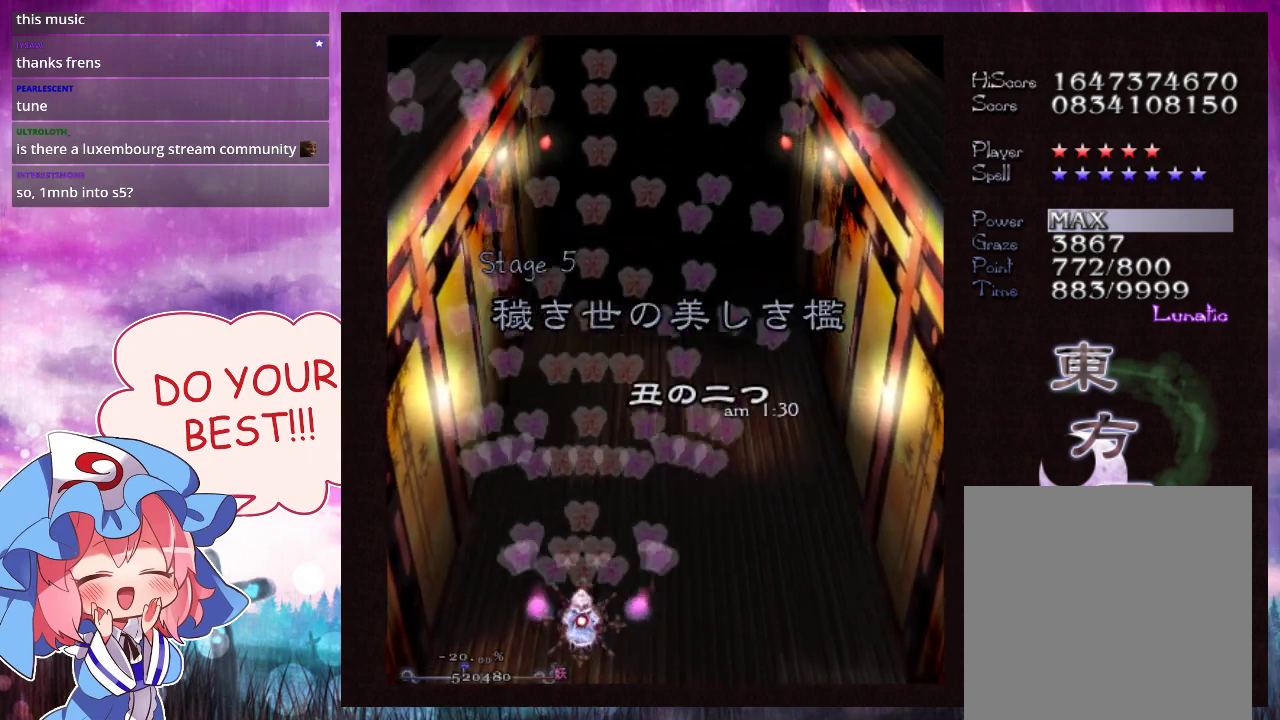
{"dt_ms": 300, "buttons": ["Y"], "left_stick": "down-left", "events": [[67, "left_stick", "down-left"], [300, "L1", "up"]]}
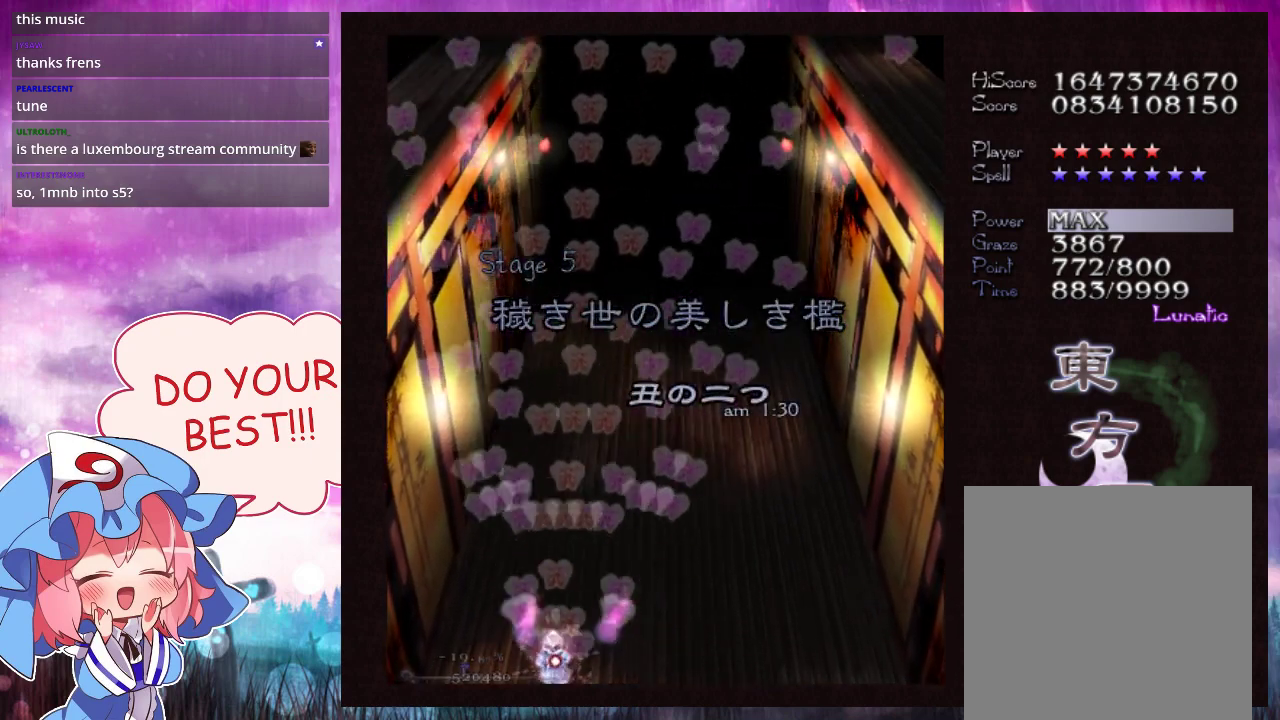
{"dt_ms": 200, "buttons": ["Y", "L1"], "left_stick": "down", "events": [[33, "left_stick", "down"], [167, "L1", "down"]]}
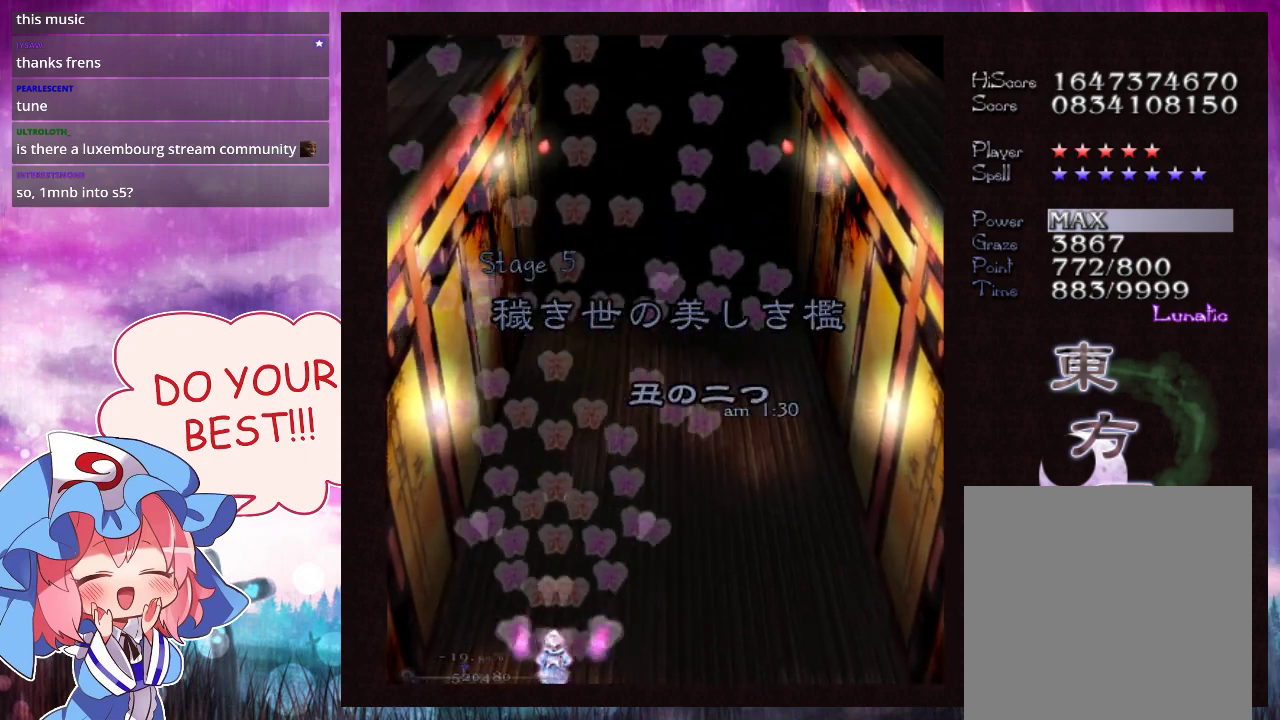
{"dt_ms": 500, "buttons": ["Y", "L1"], "left_stick": "center", "events": [[67, "left_stick", "center"]]}
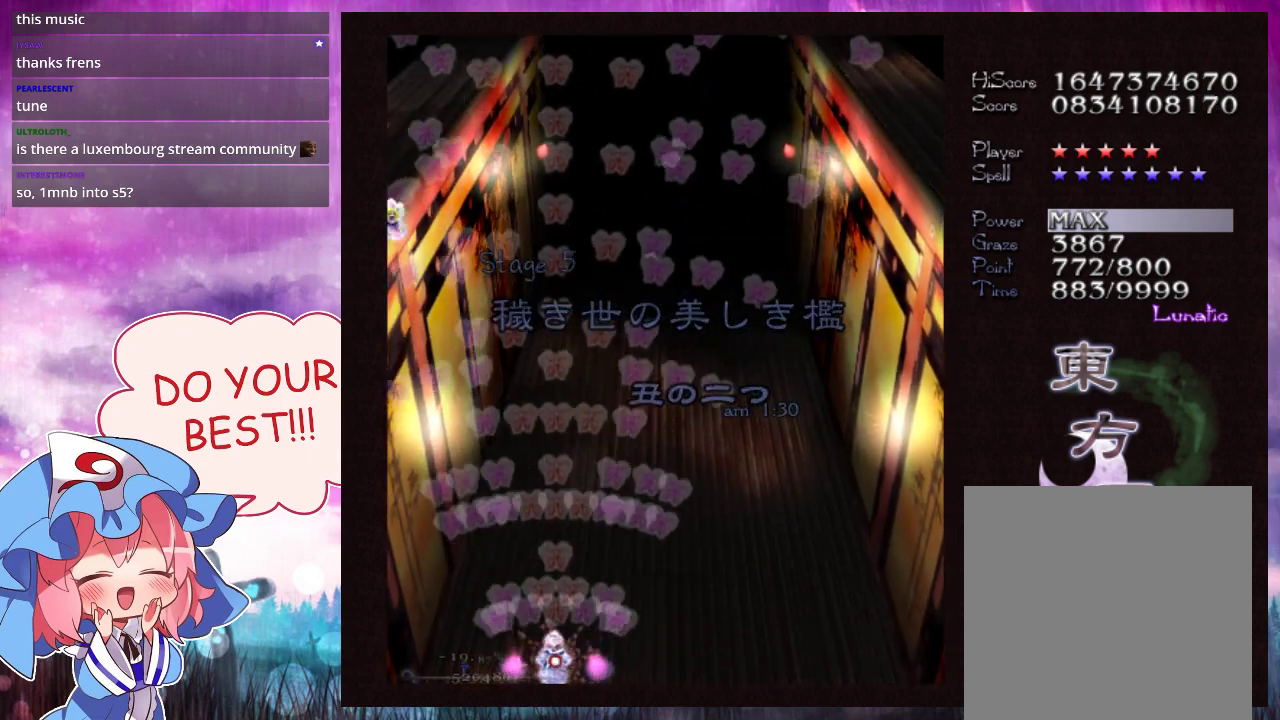
{"dt_ms": 500, "buttons": ["Y", "L1"], "left_stick": "center", "events": []}
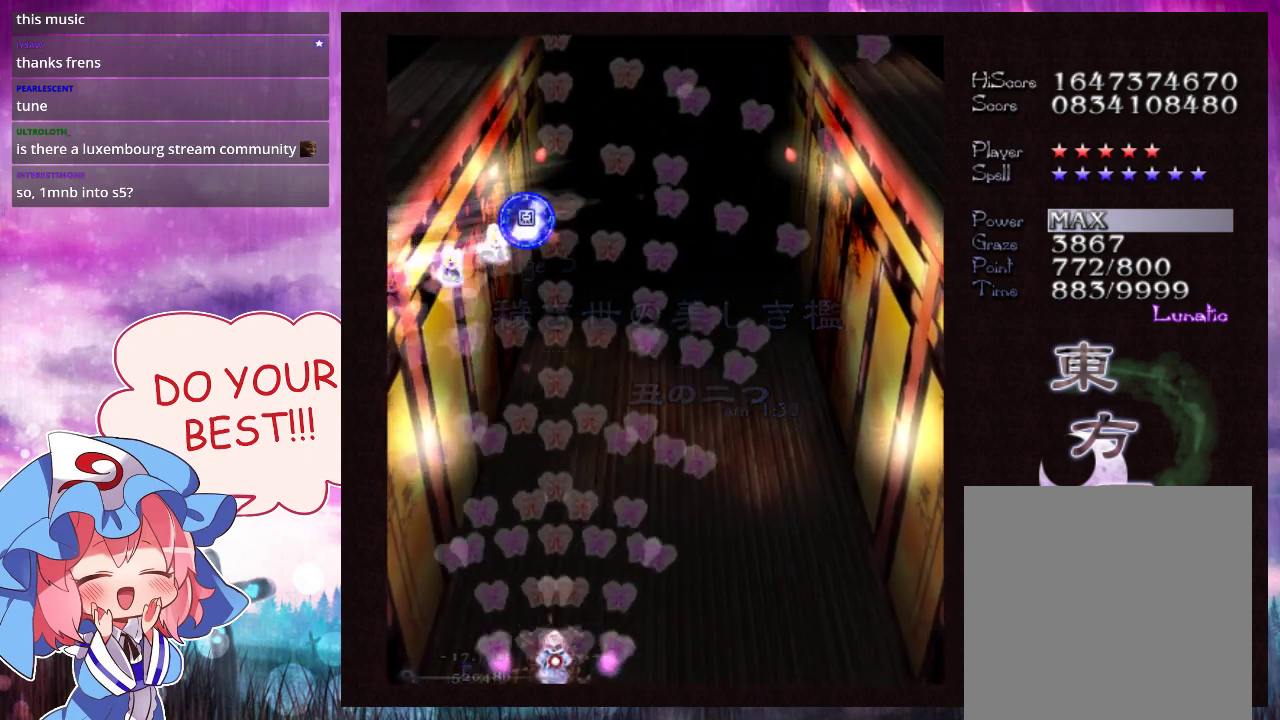
{"dt_ms": 500, "buttons": ["Y", "L1"], "left_stick": "center", "events": []}